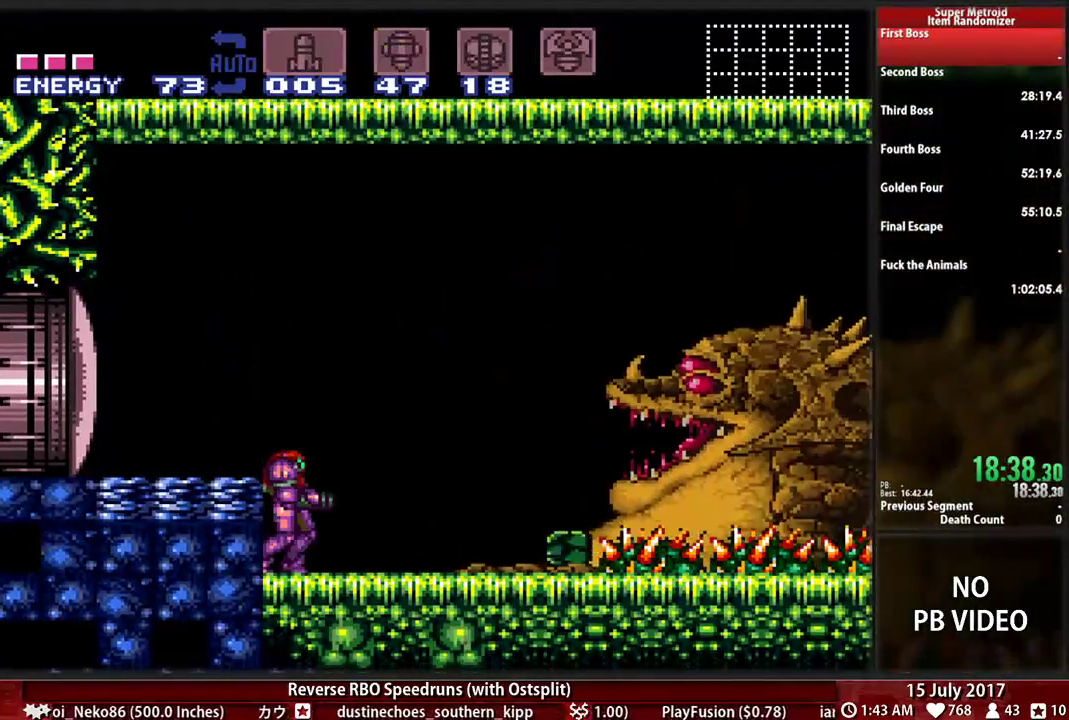
Gameplay with a controller (Nintendo layout); each line is a JSON object with the inputs held at the frame after it (dt_ms = milliseconds from this image to that frame). "events" lists button and stick changes between this image and that frame as [ms after this image, input, new state], when the widget could be followed in between. Not read: L3 R3 SELECT START.
{"dt_ms": 1000, "buttons": ["B", "DPAD_RIGHT"]}
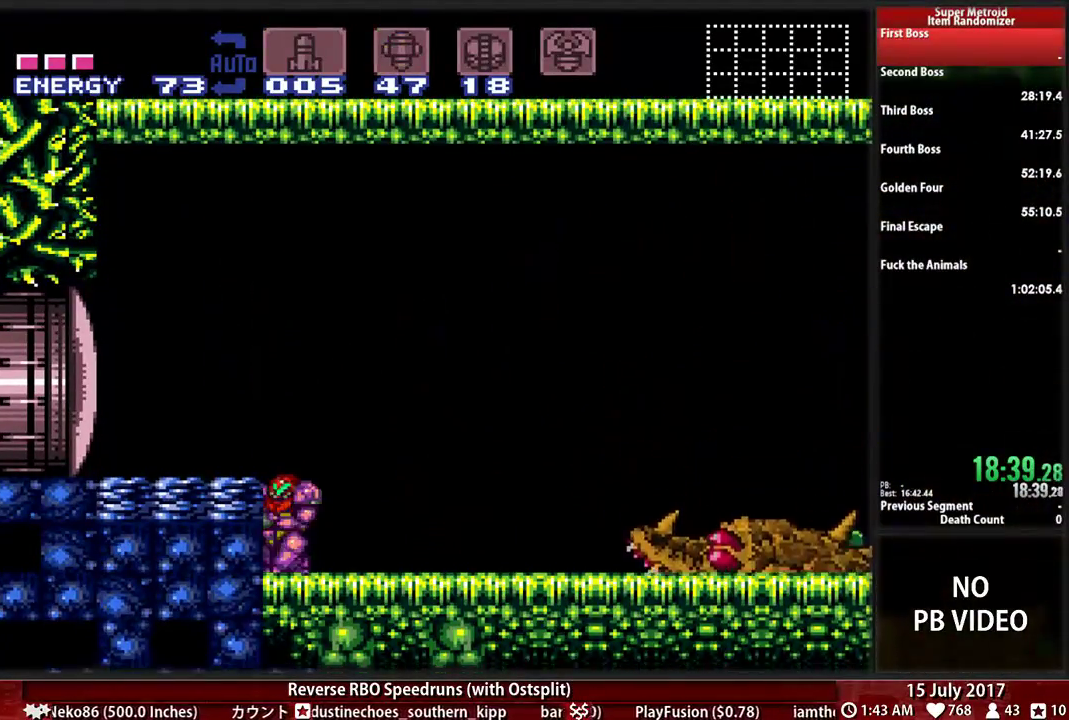
{"dt_ms": 500, "buttons": ["B"], "events": [[52, "DPAD_RIGHT", "up"], [345, "DPAD_UP", "down"], [448, "DPAD_UP", "up"]]}
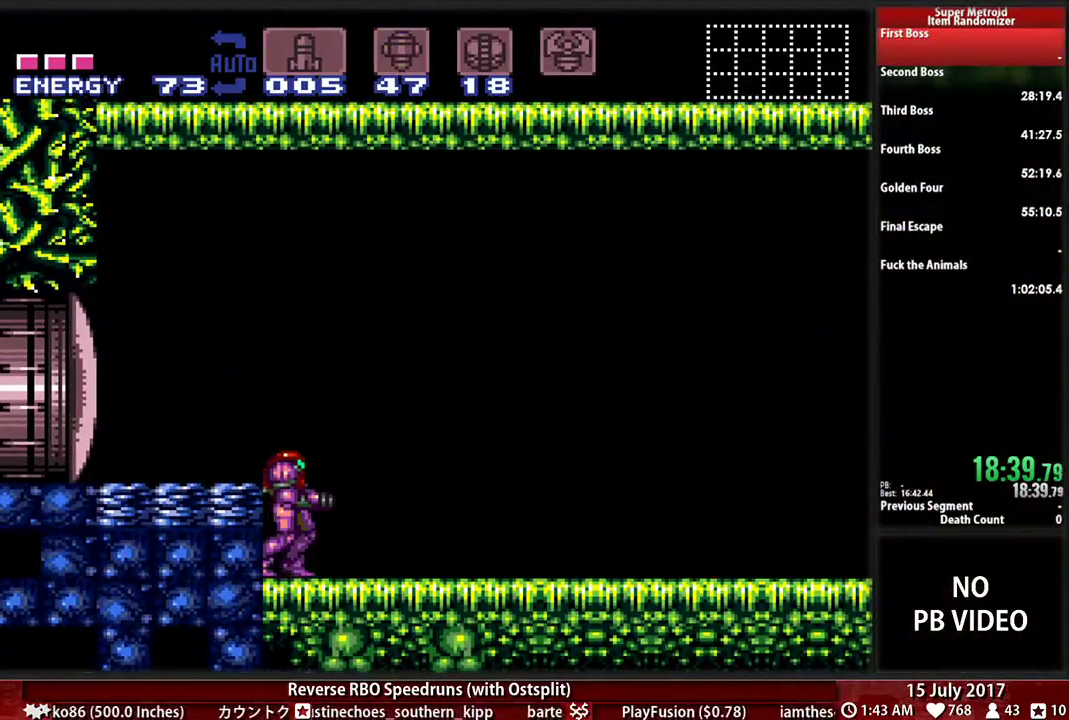
{"dt_ms": 500, "buttons": ["B", "DPAD_RIGHT"], "events": [[190, "DPAD_RIGHT", "down"]]}
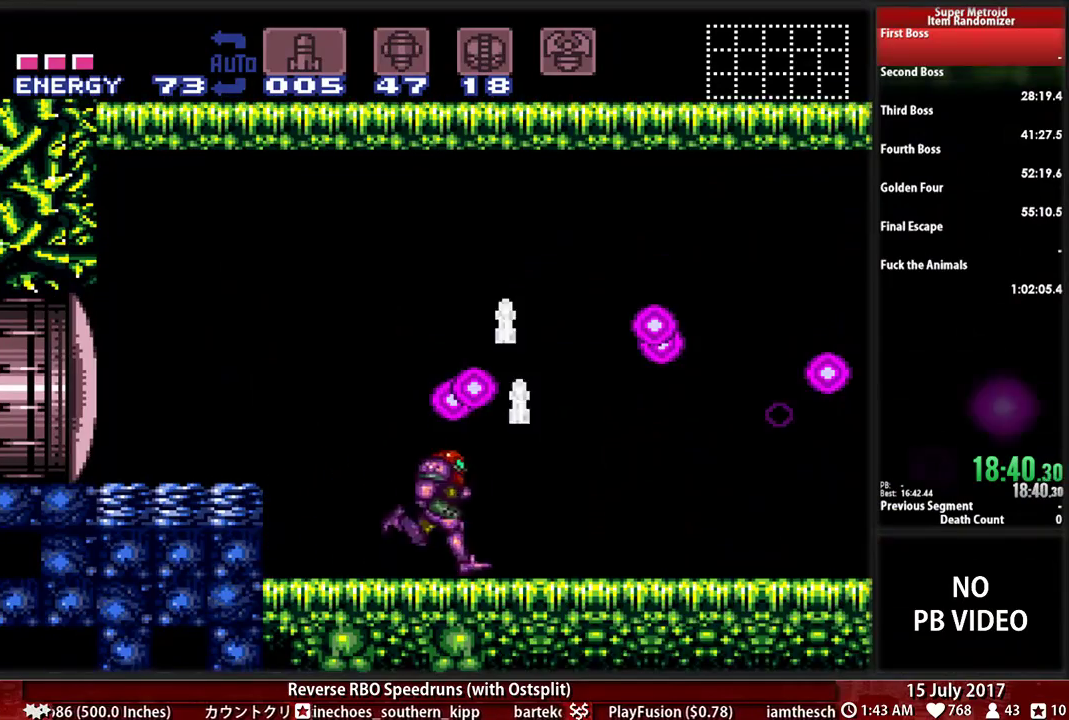
{"dt_ms": 500, "buttons": ["A", "DPAD_RIGHT"], "events": [[397, "A", "down"], [431, "B", "up"]]}
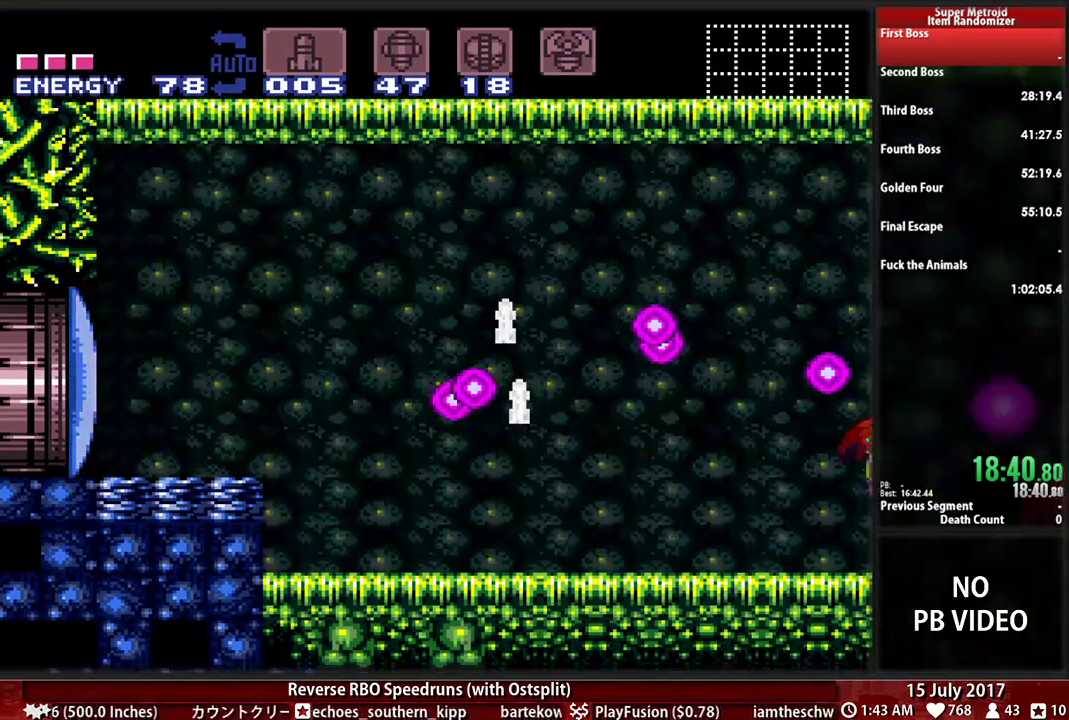
{"dt_ms": 500, "buttons": ["A", "DPAD_RIGHT"], "events": []}
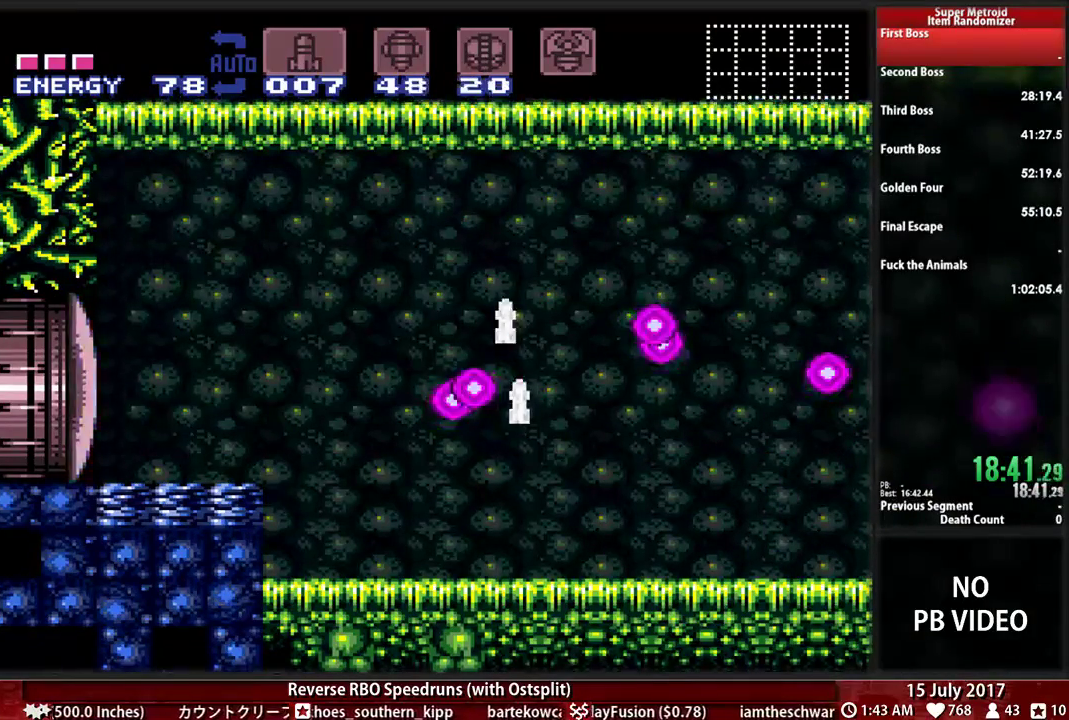
{"dt_ms": 500, "buttons": ["B", "X", "DPAD_RIGHT"]}
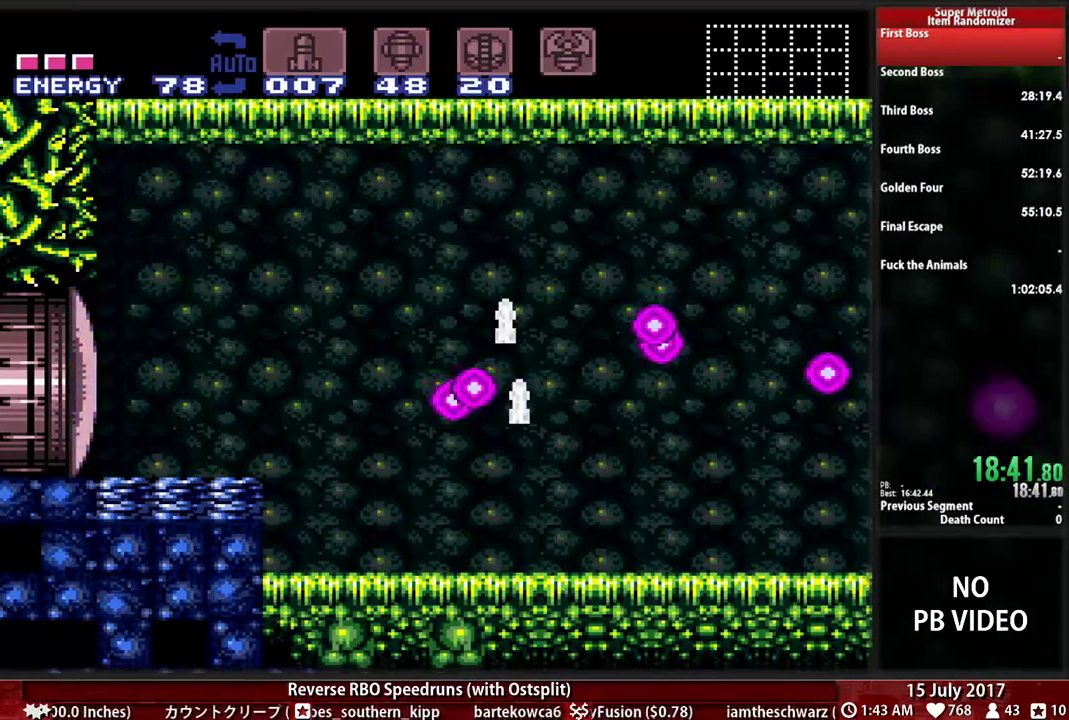
{"dt_ms": 500, "buttons": ["B", "DPAD_RIGHT"], "events": [[34, "X", "up"], [138, "X", "down"], [259, "X", "up"], [362, "X", "down"], [500, "X", "up"]]}
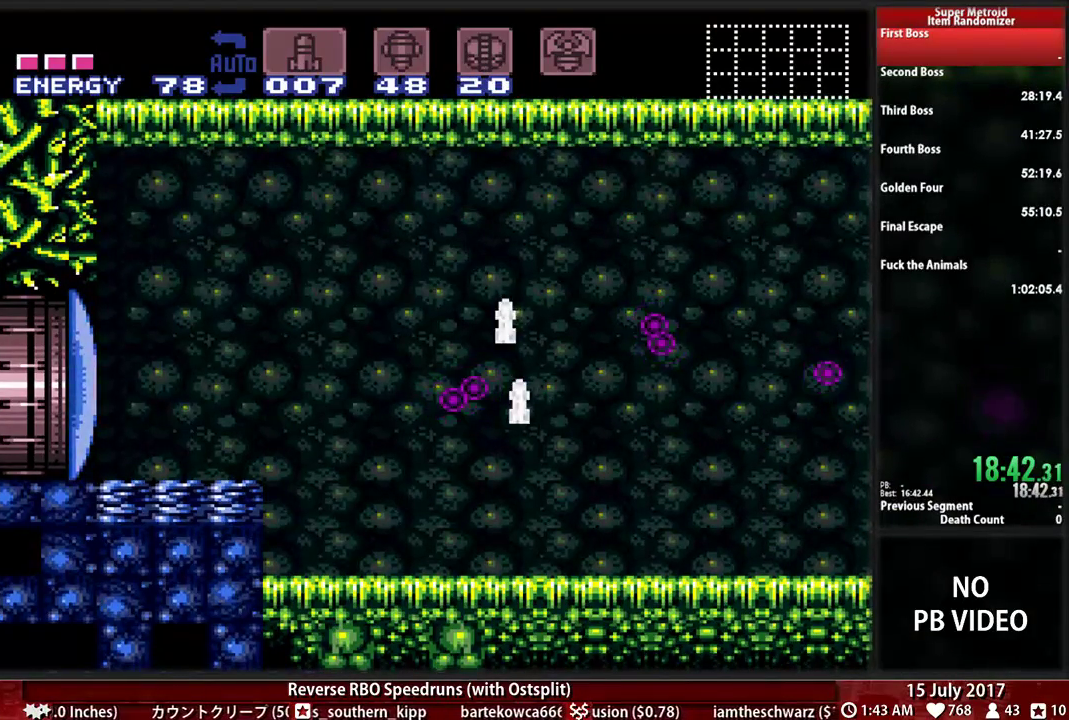
{"dt_ms": 500, "buttons": ["B", "X", "DPAD_RIGHT"], "events": [[69, "X", "down"], [138, "B", "up"], [207, "B", "down"], [241, "X", "up"], [293, "X", "down"]]}
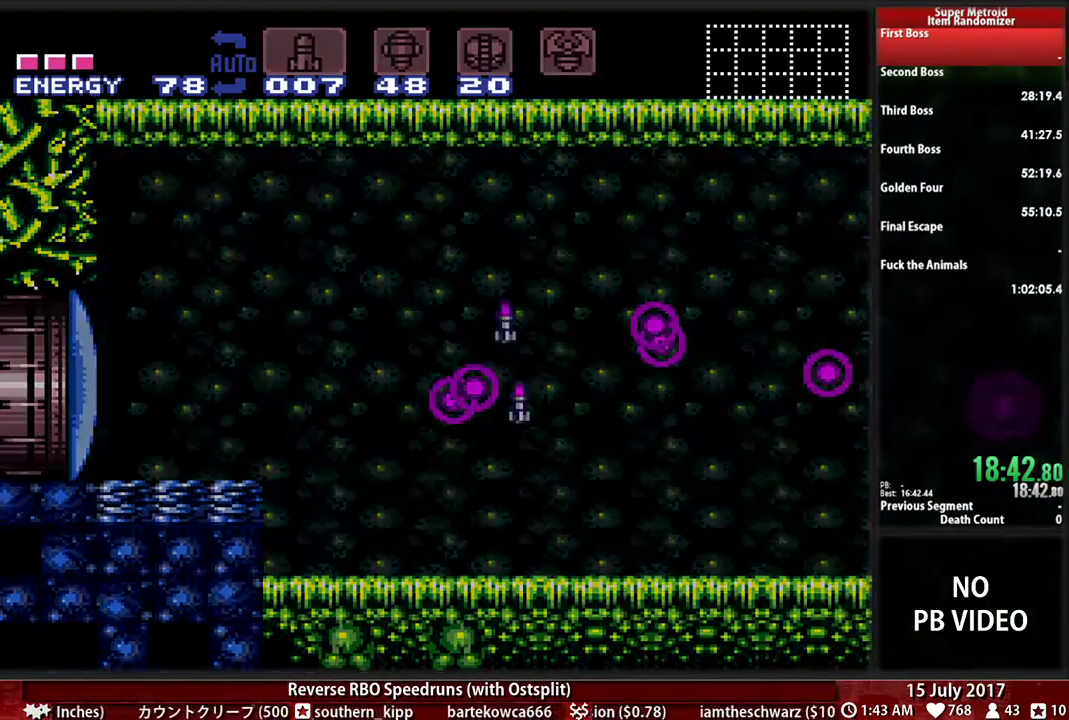
{"dt_ms": 500, "buttons": ["B", "DPAD_RIGHT"], "events": [[52, "B", "up"], [121, "B", "down"], [190, "X", "up"], [259, "X", "down"], [414, "X", "up"]]}
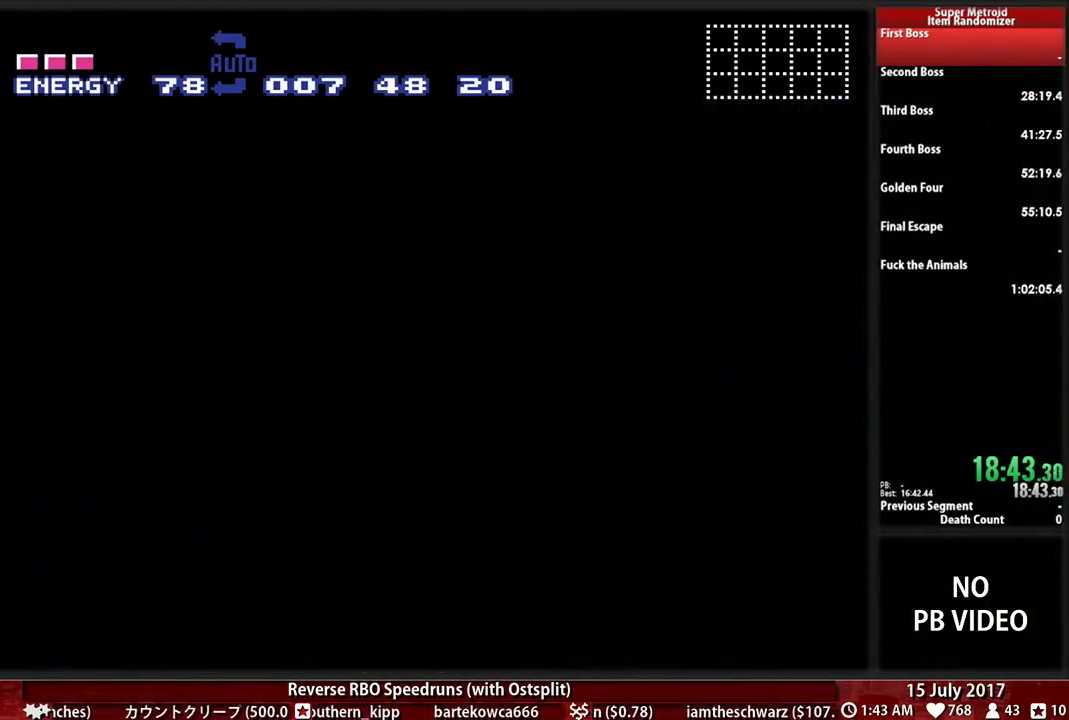
{"dt_ms": 500, "buttons": ["B", "DPAD_RIGHT"], "events": []}
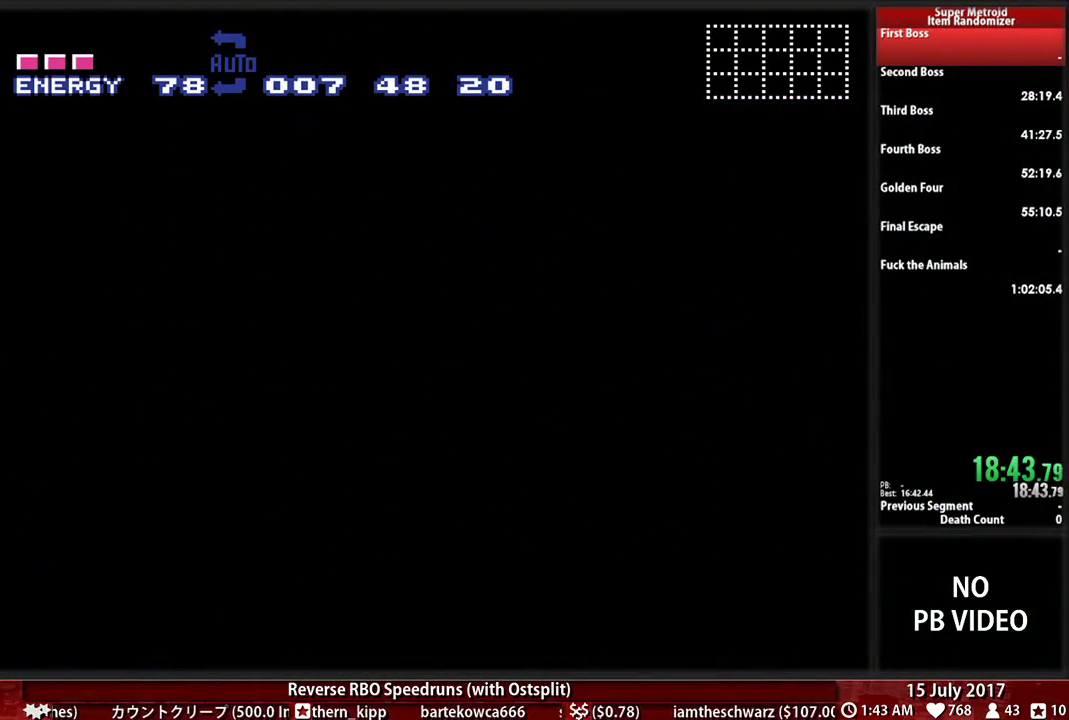
{"dt_ms": 500, "buttons": ["B", "DPAD_RIGHT"], "events": []}
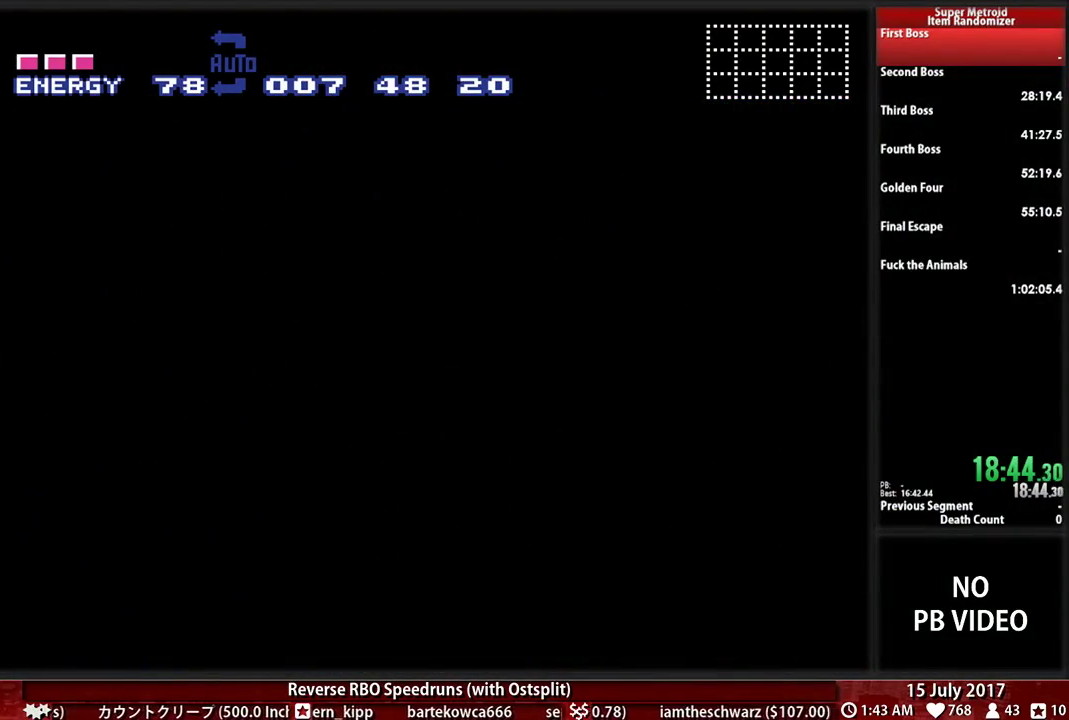
{"dt_ms": 500, "buttons": ["B", "DPAD_RIGHT"], "events": []}